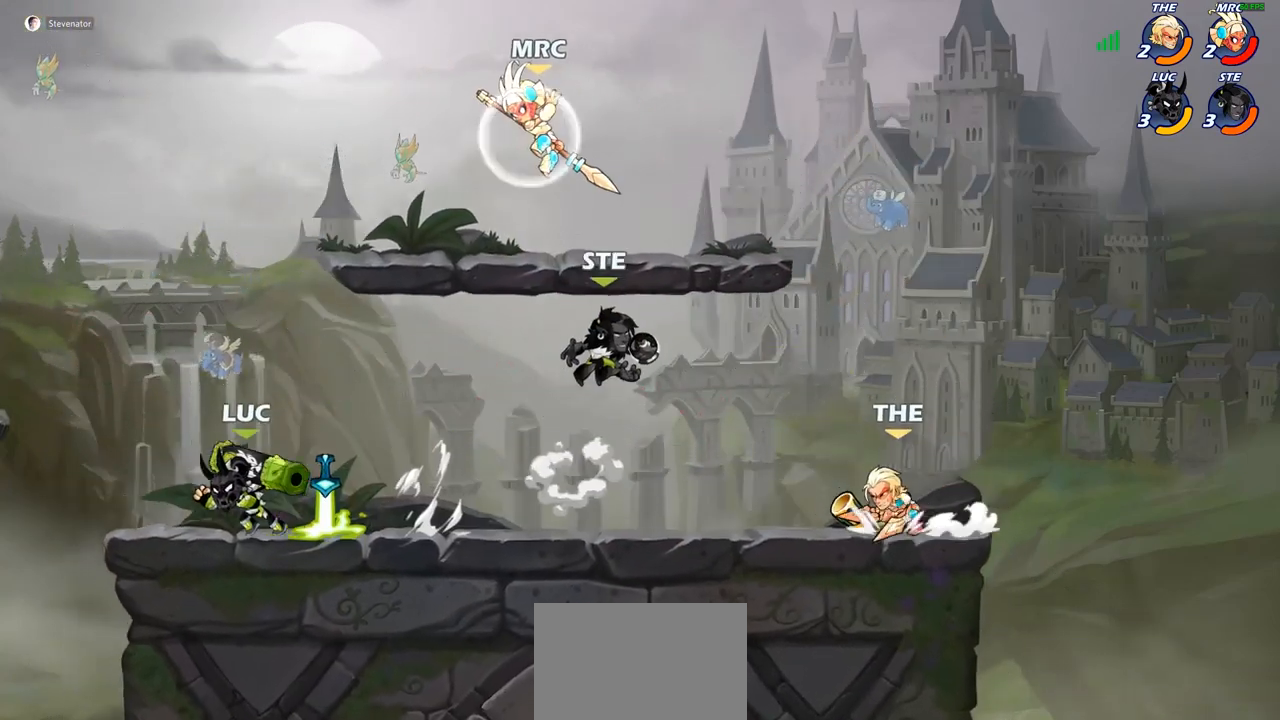
Gameplay with a controller (PlayStation layout); each line is a JSON object with the inputs held at the frame after it. "events" lists button and stick changes between this image and that frame as [ms after this image, input, new state], when the widget could be followed in between. Not read: R1.
{"buttons": [], "left_stick": "right", "right_stick": "center", "events": [[267, "R2", "down"], [333, "CIRCLE", "down"], [367, "R2", "up"], [433, "CIRCLE", "up"]]}
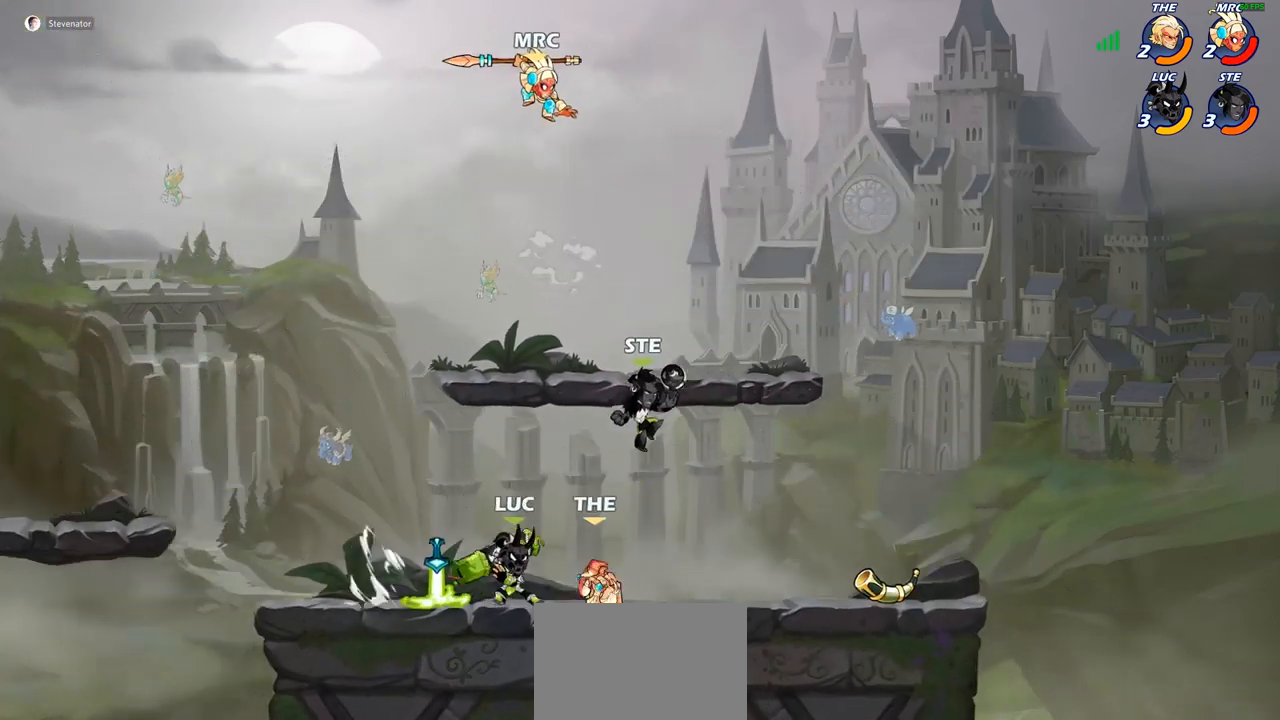
{"buttons": [], "left_stick": "center", "right_stick": "center", "events": [[167, "left_stick", "center"]]}
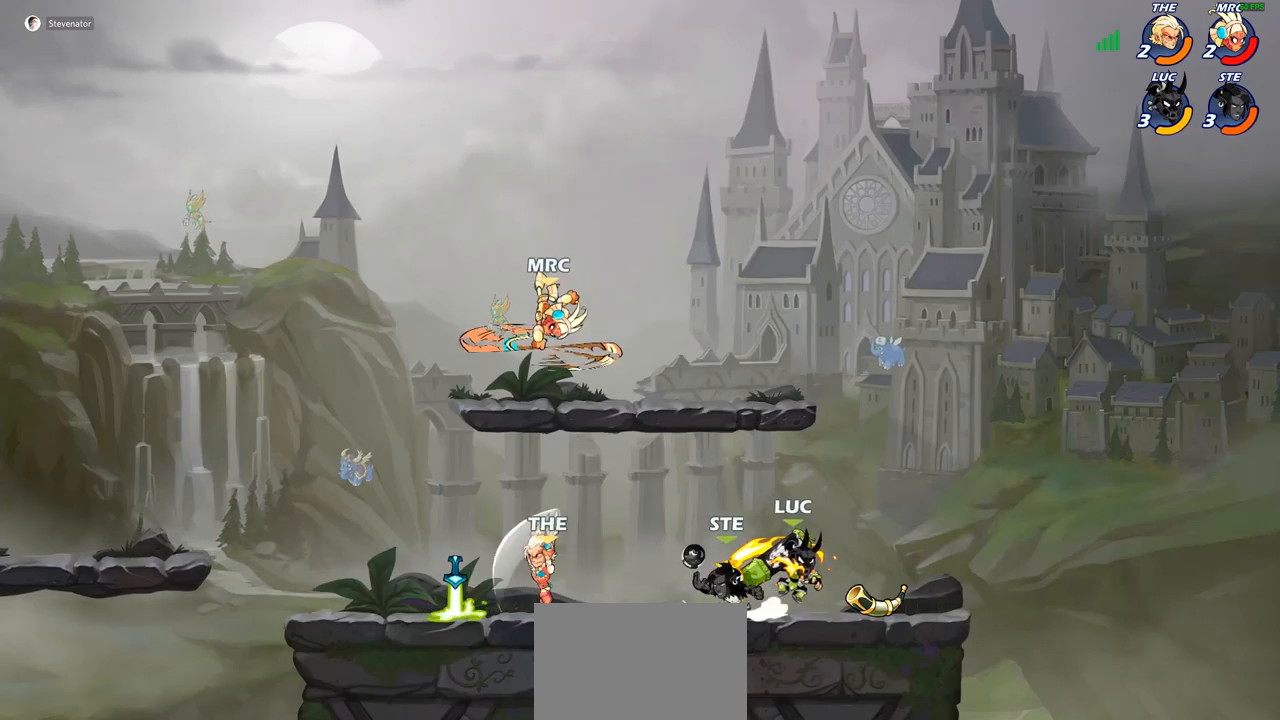
{"buttons": [], "left_stick": "left", "right_stick": "center", "events": [[417, "left_stick", "left"]]}
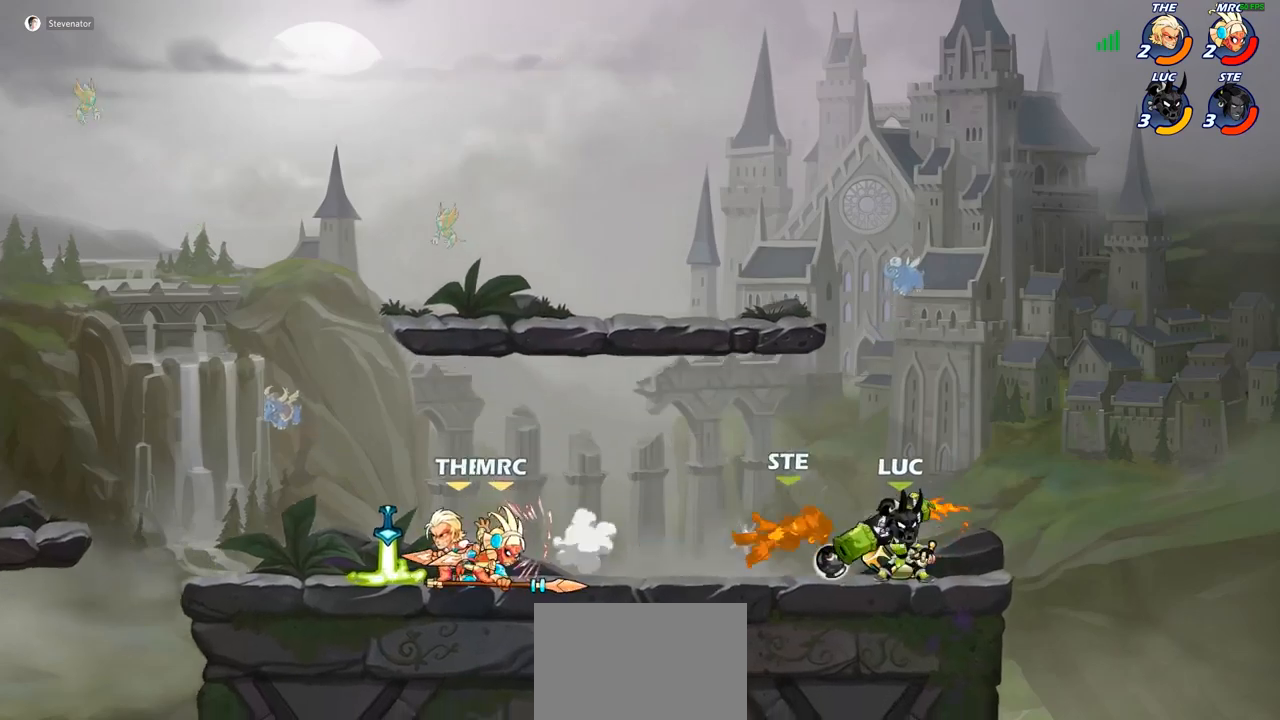
{"buttons": [], "left_stick": "down-left", "right_stick": "center", "events": [[117, "R2", "down"], [150, "left_stick", "down-left"], [250, "R2", "up"], [267, "SQUARE", "down"], [383, "SQUARE", "up"]]}
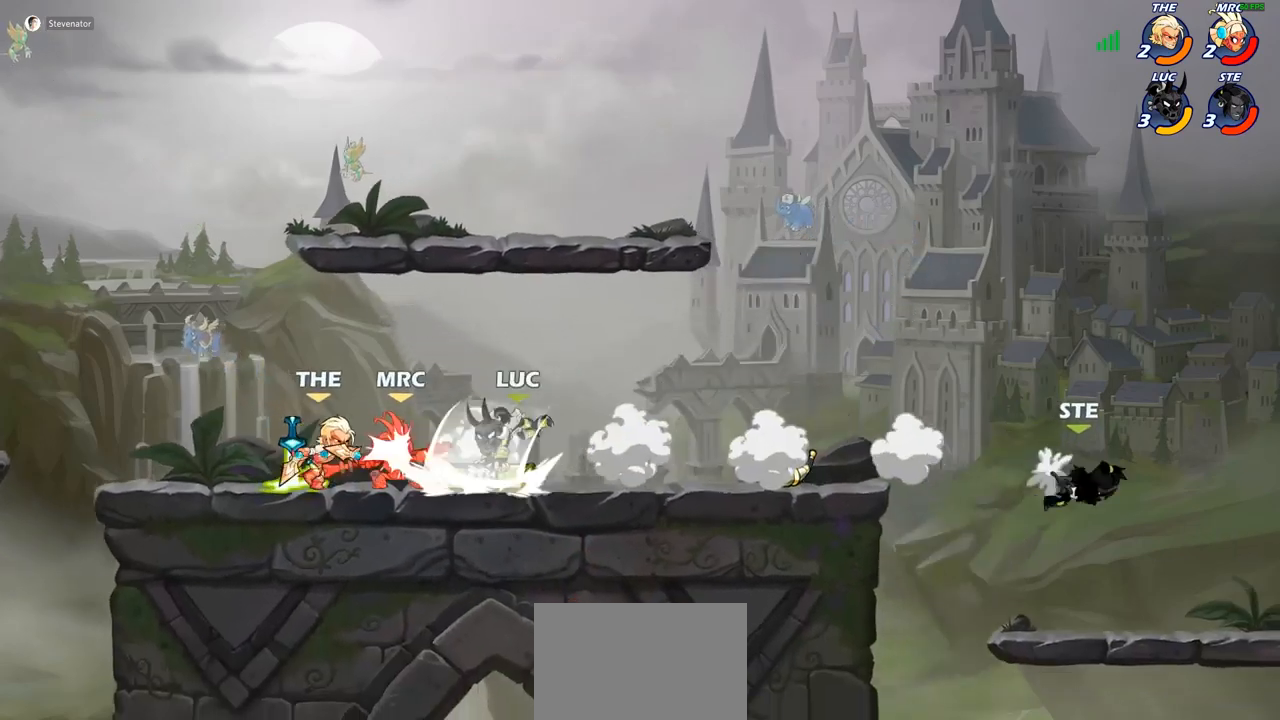
{"buttons": [], "left_stick": "center", "right_stick": "center", "events": [[50, "left_stick", "center"], [200, "CROSS", "down"], [200, "left_stick", "down-left"], [233, "SQUARE", "down"], [283, "CROSS", "up"], [300, "SQUARE", "up"], [333, "left_stick", "center"]]}
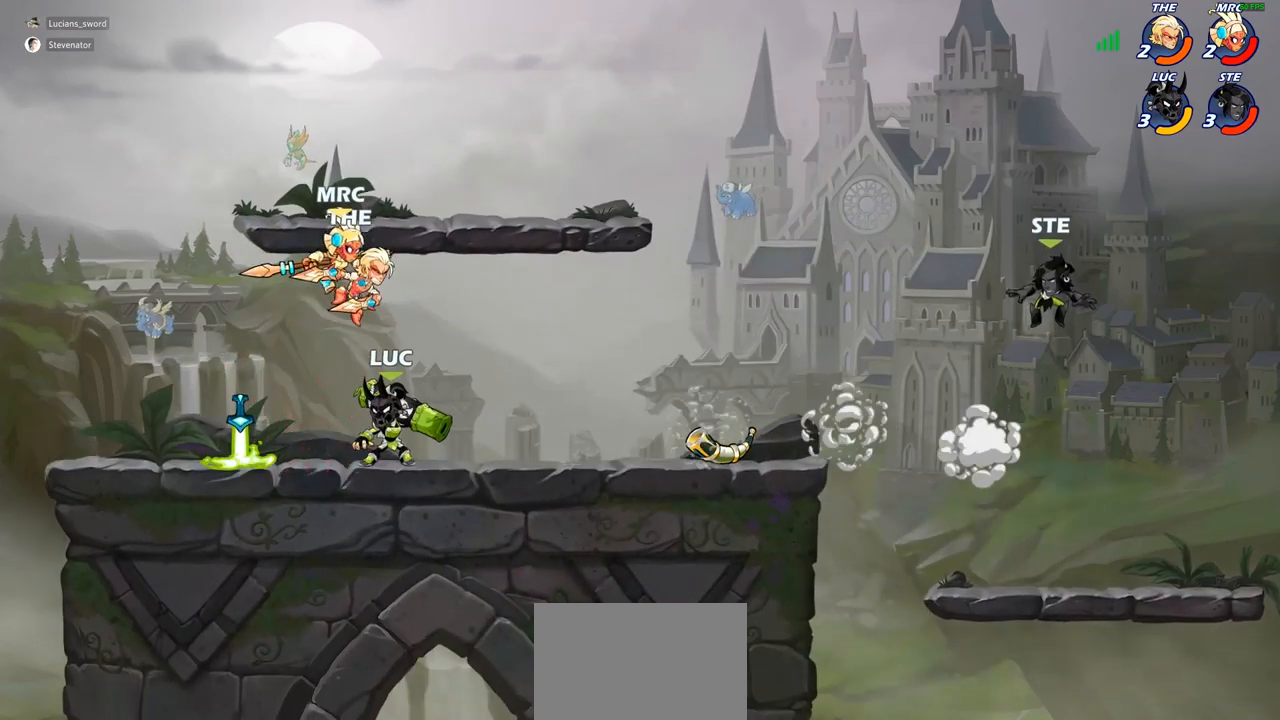
{"buttons": [], "left_stick": "right", "right_stick": "center", "events": [[250, "CROSS", "down"], [300, "SQUARE", "down"], [317, "left_stick", "down"], [333, "CROSS", "up"], [367, "SQUARE", "up"], [483, "left_stick", "right"]]}
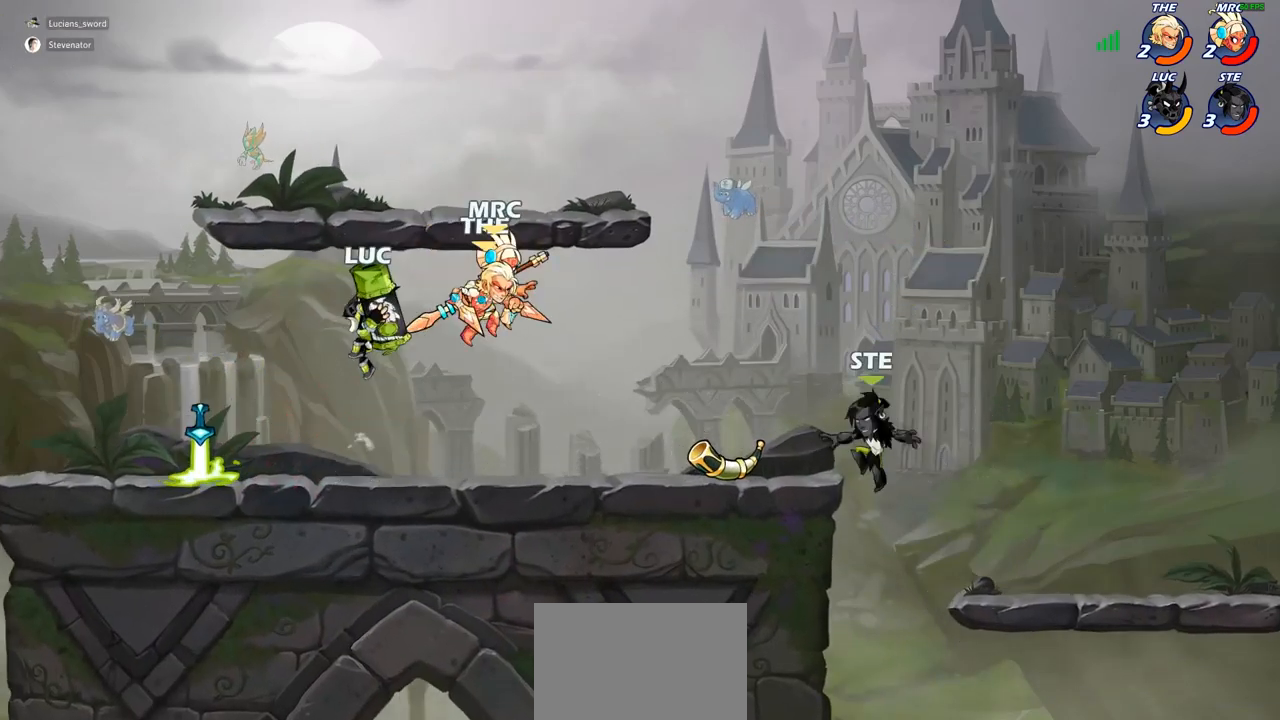
{"buttons": [], "left_stick": "left", "right_stick": "center", "events": [[83, "left_stick", "center"], [200, "left_stick", "left"]]}
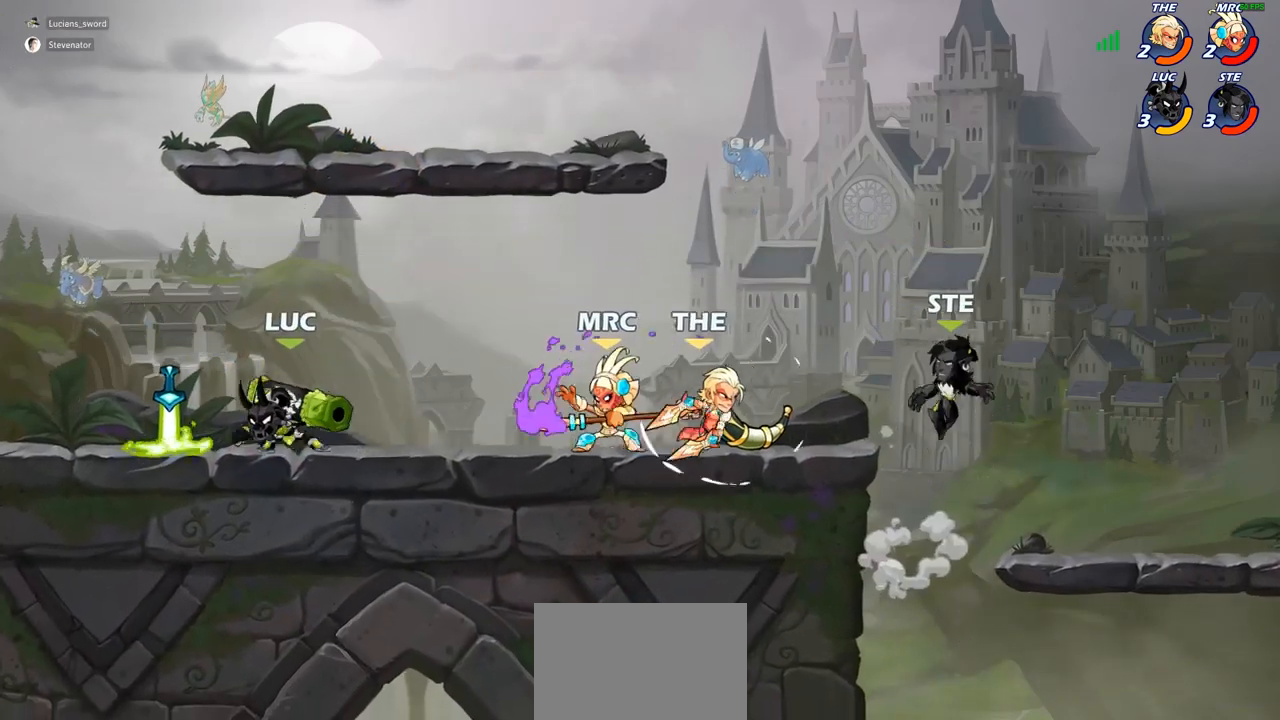
{"buttons": ["SQUARE"], "left_stick": "down", "right_stick": "center", "events": [[133, "left_stick", "up-right"], [283, "R2", "down"], [333, "left_stick", "down-right"], [383, "R2", "up"], [450, "left_stick", "down"], [467, "SQUARE", "down"]]}
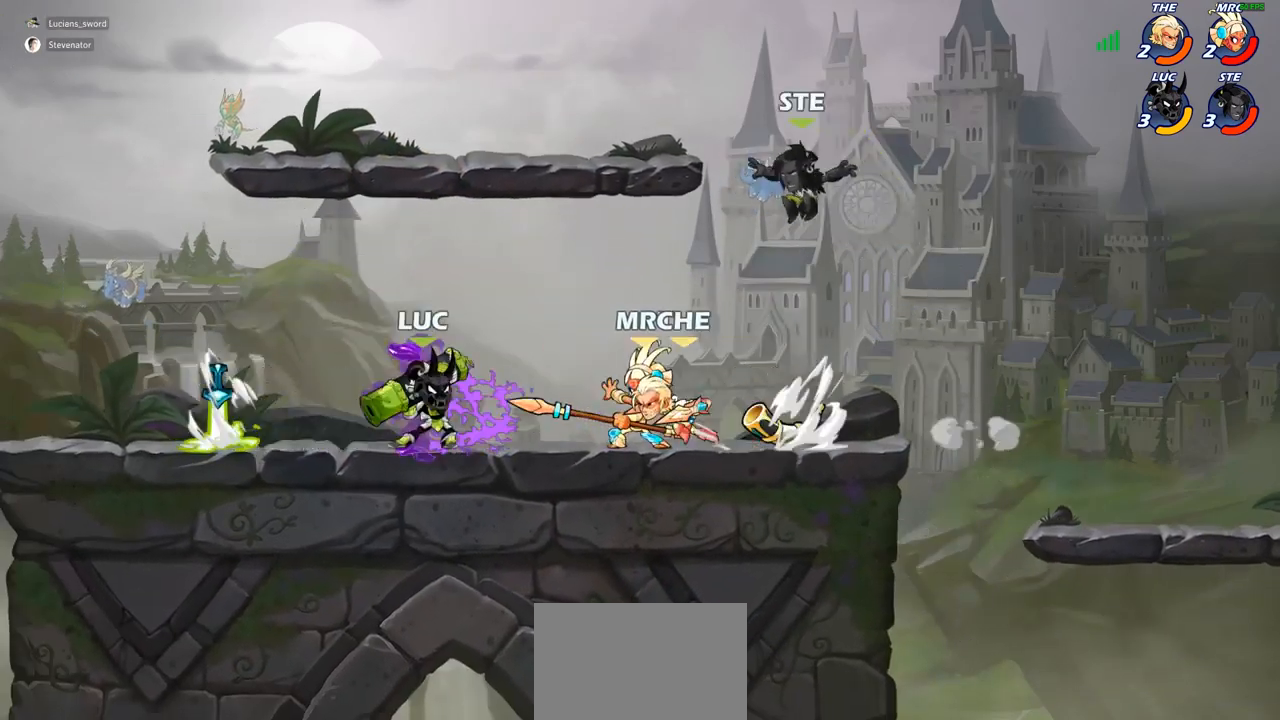
{"buttons": ["CROSS", "SQUARE"], "left_stick": "down", "right_stick": "center", "events": [[67, "SQUARE", "up"], [150, "left_stick", "center"], [400, "left_stick", "down"], [467, "CROSS", "down"], [500, "SQUARE", "down"]]}
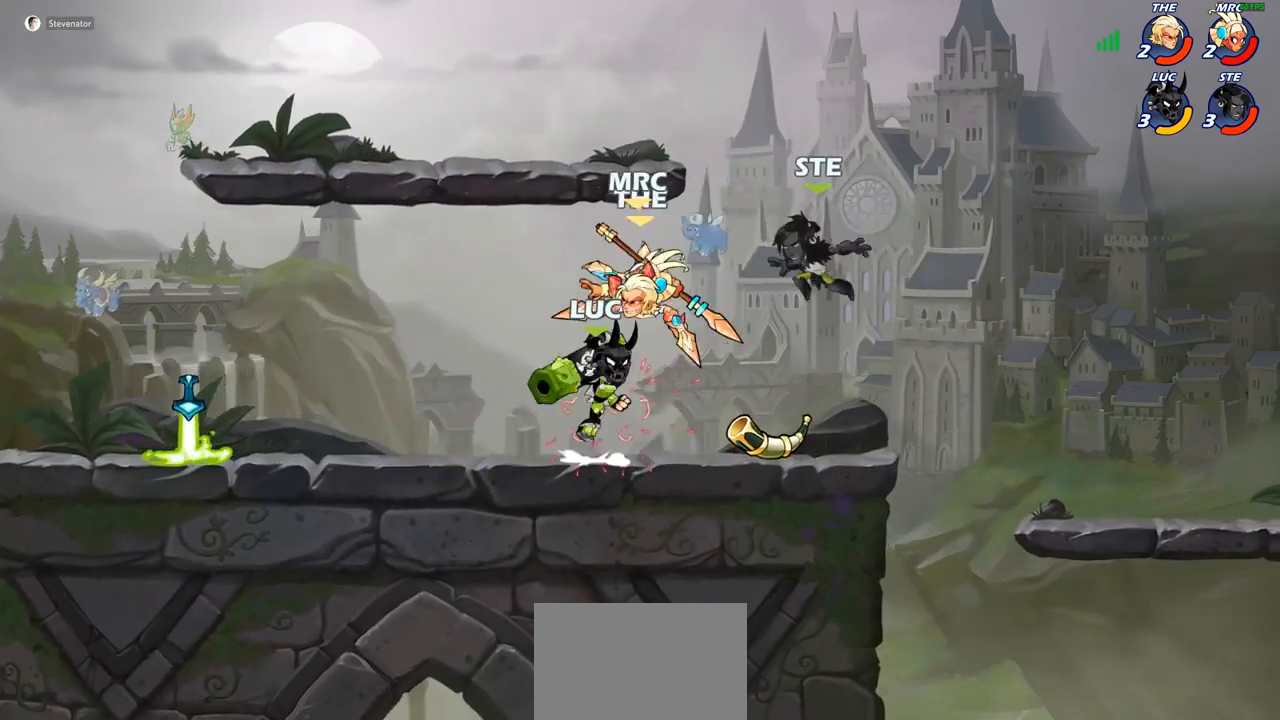
{"buttons": [], "left_stick": "center", "right_stick": "center", "events": [[67, "CROSS", "up"], [100, "SQUARE", "up"], [117, "left_stick", "center"]]}
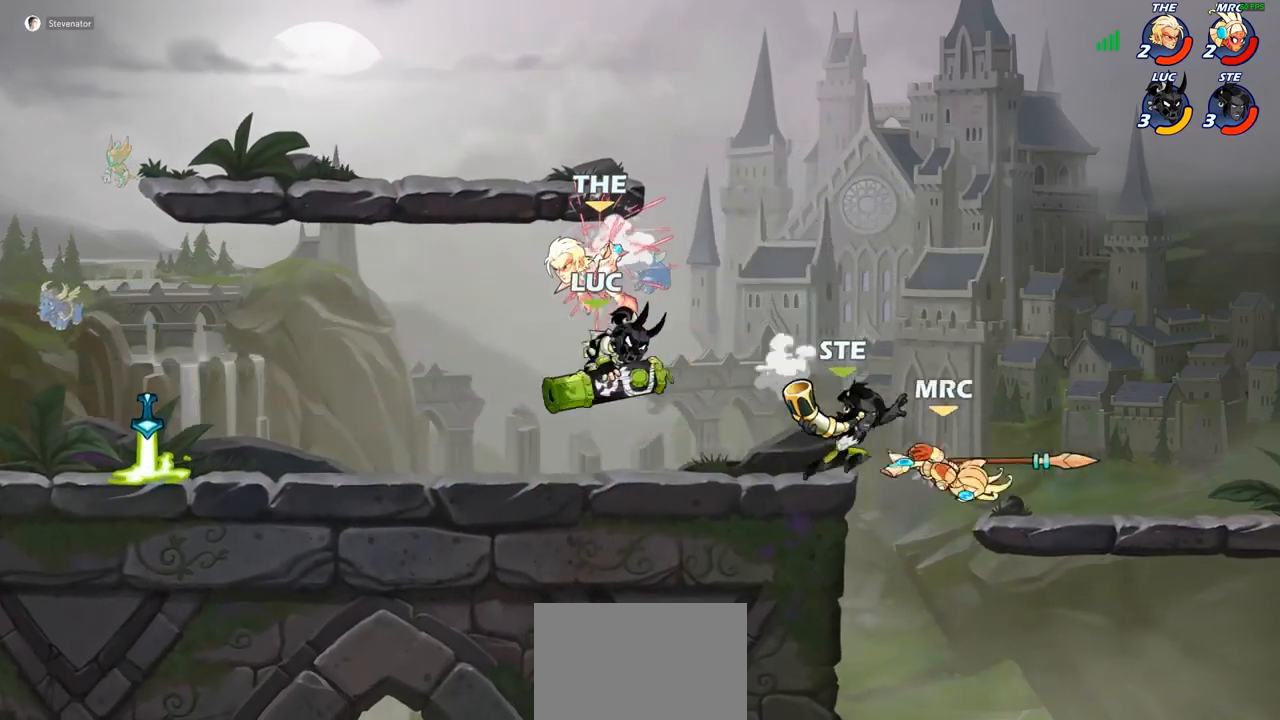
{"buttons": [], "left_stick": "down", "right_stick": "center", "events": [[50, "left_stick", "right"], [150, "R2", "down"], [350, "R2", "up"], [450, "left_stick", "down"]]}
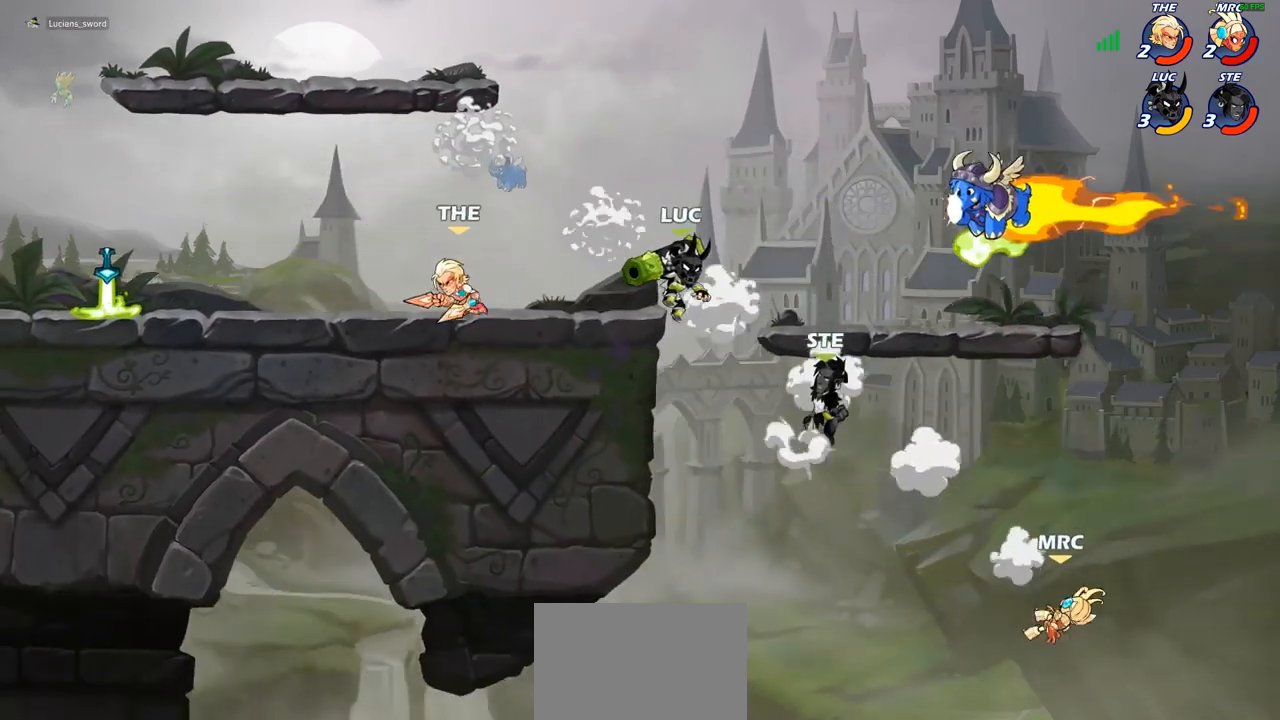
{"buttons": [], "left_stick": "up-right", "right_stick": "center", "events": [[33, "left_stick", "down-left"], [83, "CROSS", "down"], [150, "CROSS", "up"], [233, "left_stick", "up-left"], [317, "left_stick", "up-right"]]}
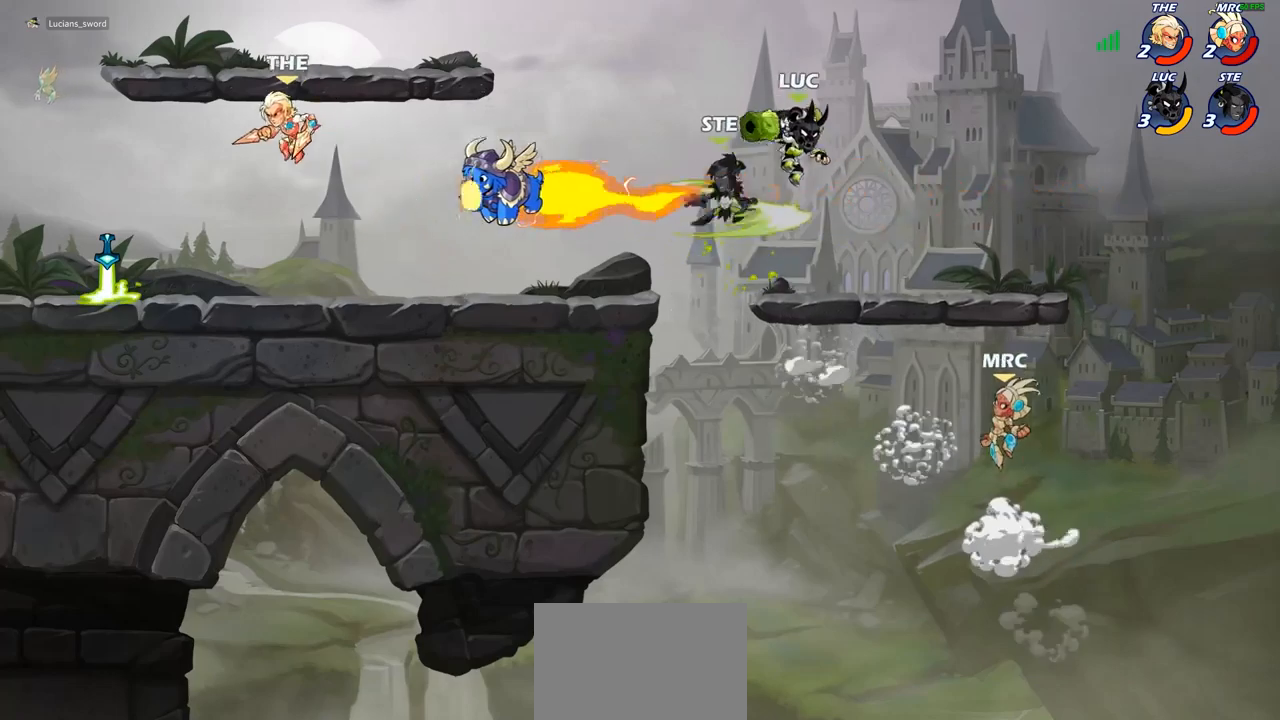
{"buttons": ["CIRCLE"], "left_stick": "down-left", "right_stick": "center", "events": [[50, "left_stick", "up-left"], [100, "left_stick", "left"], [133, "CROSS", "down"], [267, "CROSS", "up"], [350, "left_stick", "down-left"], [483, "CIRCLE", "down"]]}
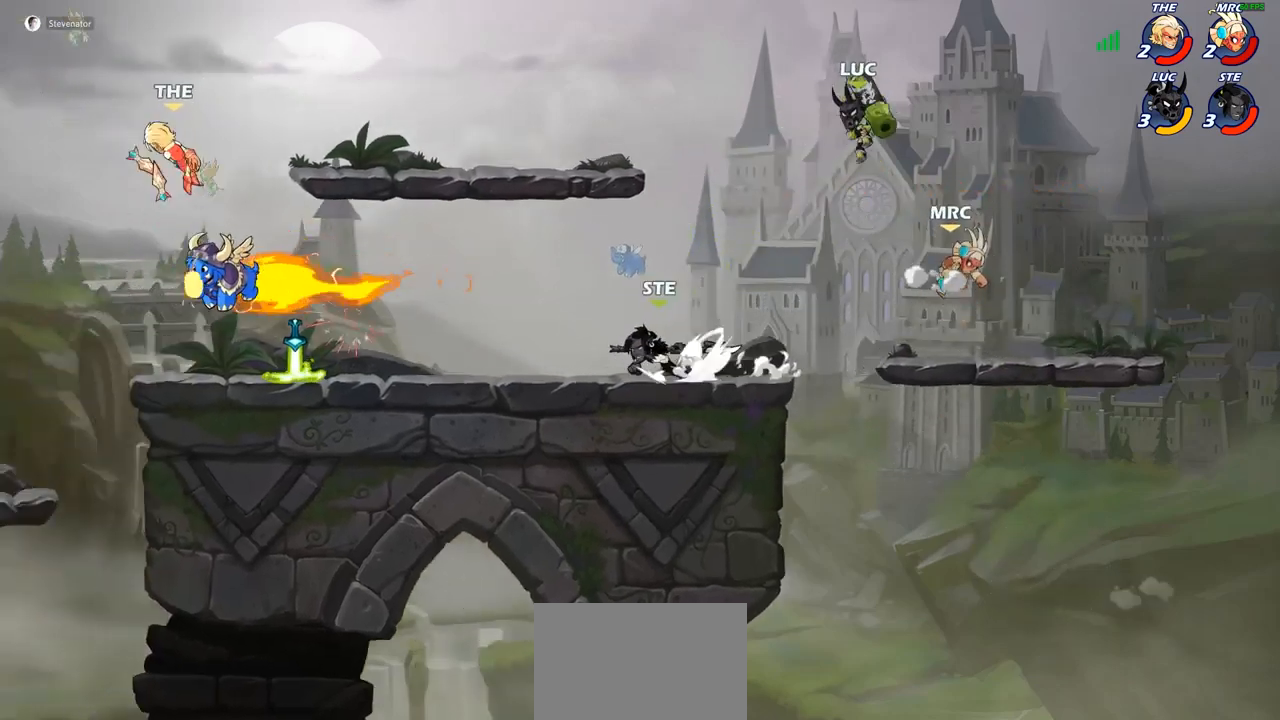
{"buttons": [], "left_stick": "center", "right_stick": "center", "events": [[50, "left_stick", "down"], [233, "CIRCLE", "up"], [317, "left_stick", "center"]]}
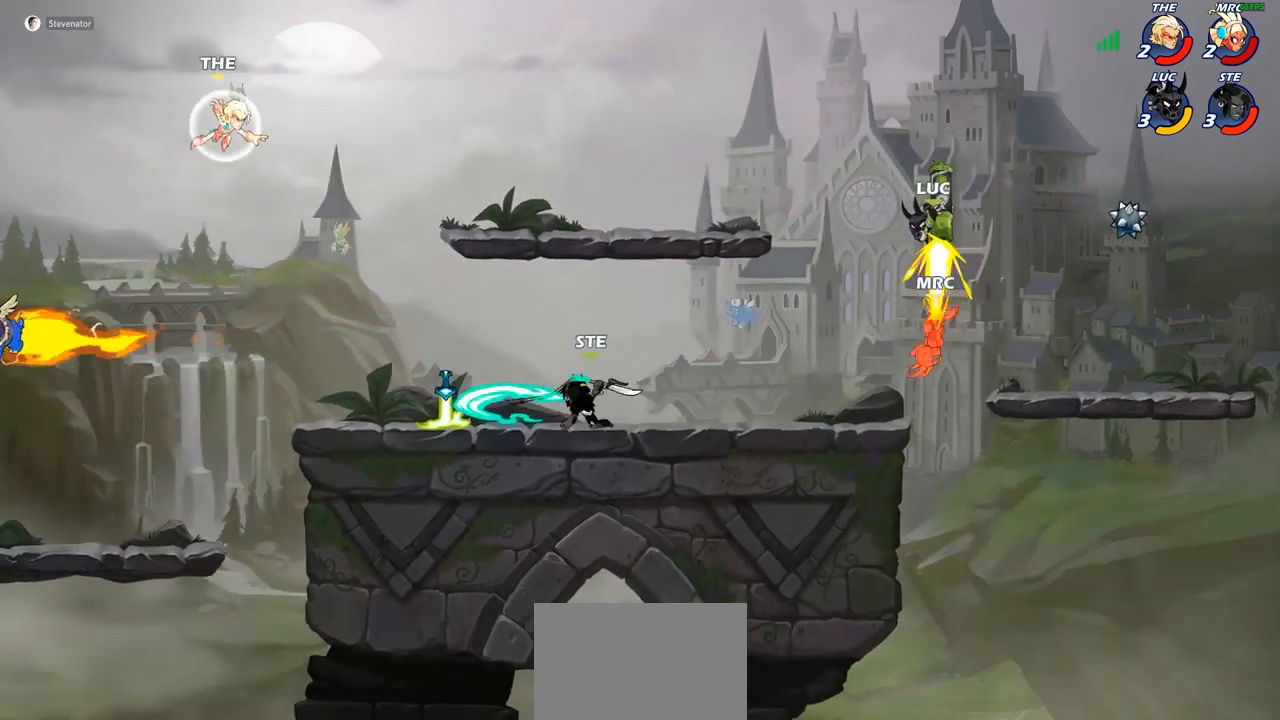
{"buttons": [], "left_stick": "down-left", "right_stick": "center", "events": [[67, "left_stick", "left"], [300, "left_stick", "down-left"]]}
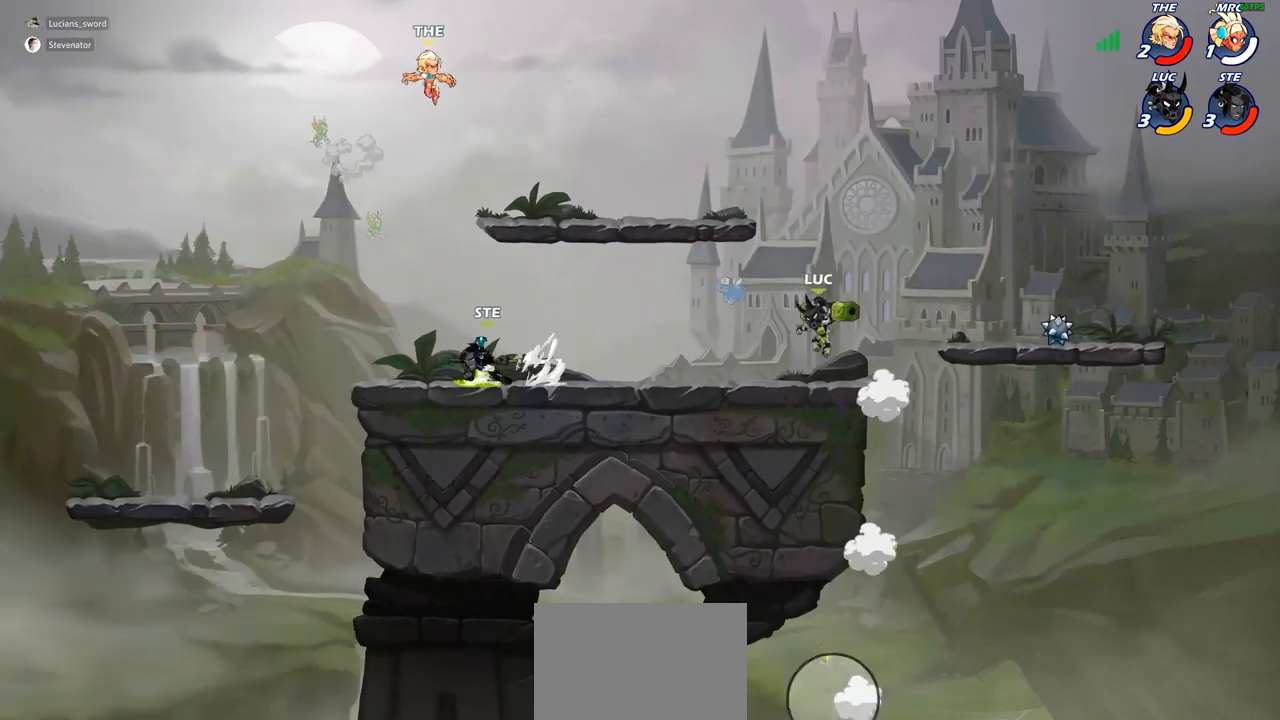
{"buttons": [], "left_stick": "center", "right_stick": "center", "events": [[83, "left_stick", "up-left"], [167, "CROSS", "down"], [167, "R2", "down"], [267, "R2", "up"], [317, "CROSS", "up"], [333, "left_stick", "center"], [400, "CIRCLE", "down"], [400, "R2", "down"], [483, "R2", "up"], [500, "CIRCLE", "up"]]}
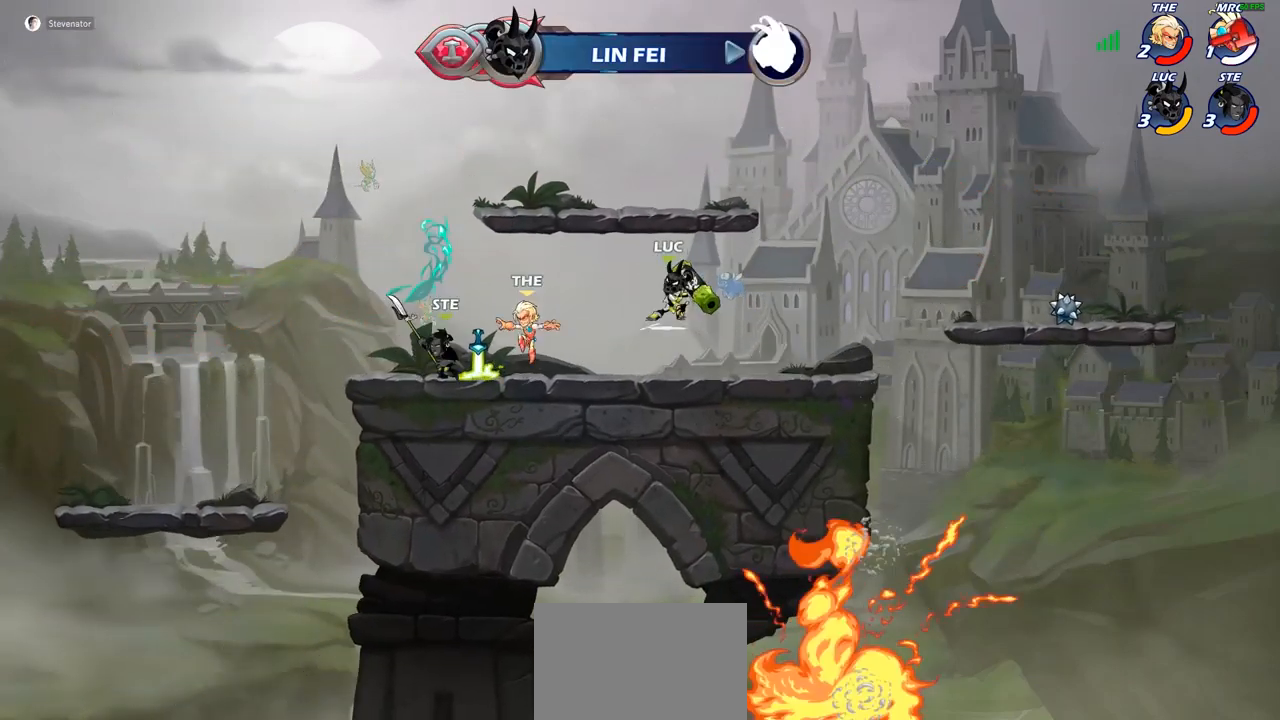
{"buttons": [], "left_stick": "center", "right_stick": "center", "events": []}
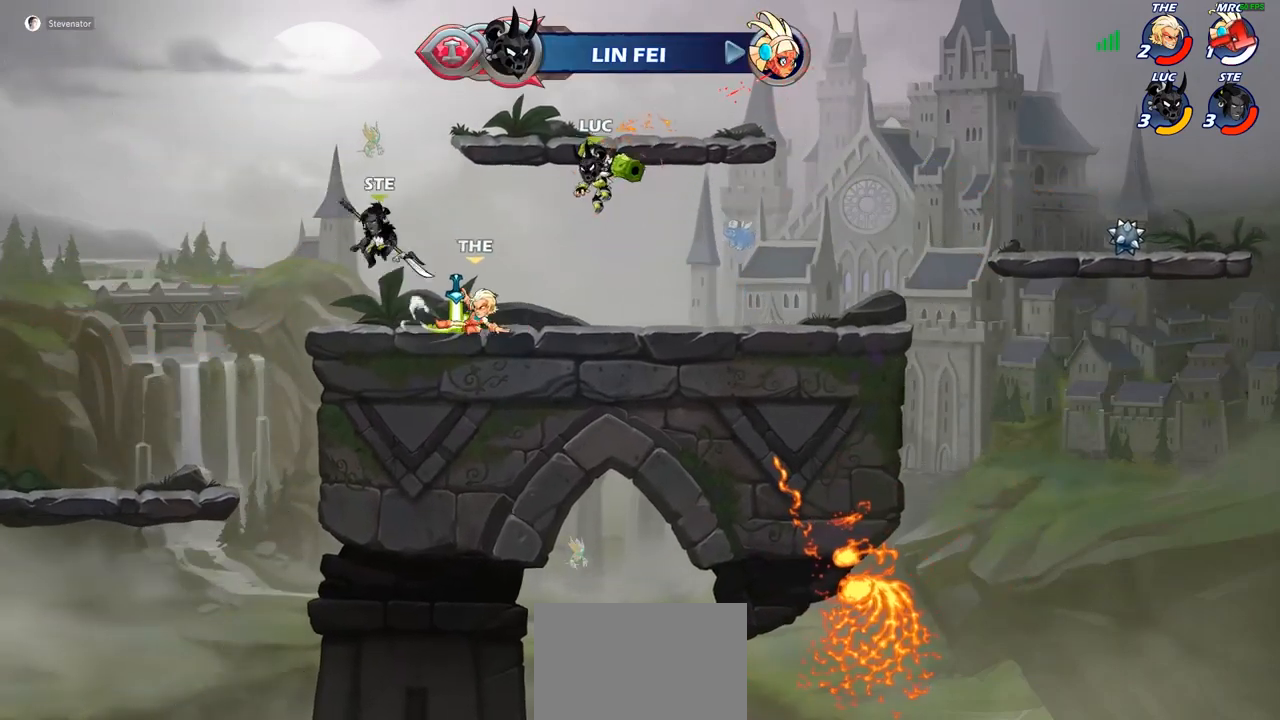
{"buttons": [], "left_stick": "left", "right_stick": "center", "events": [[133, "left_stick", "left"], [200, "SQUARE", "down"], [317, "SQUARE", "up"]]}
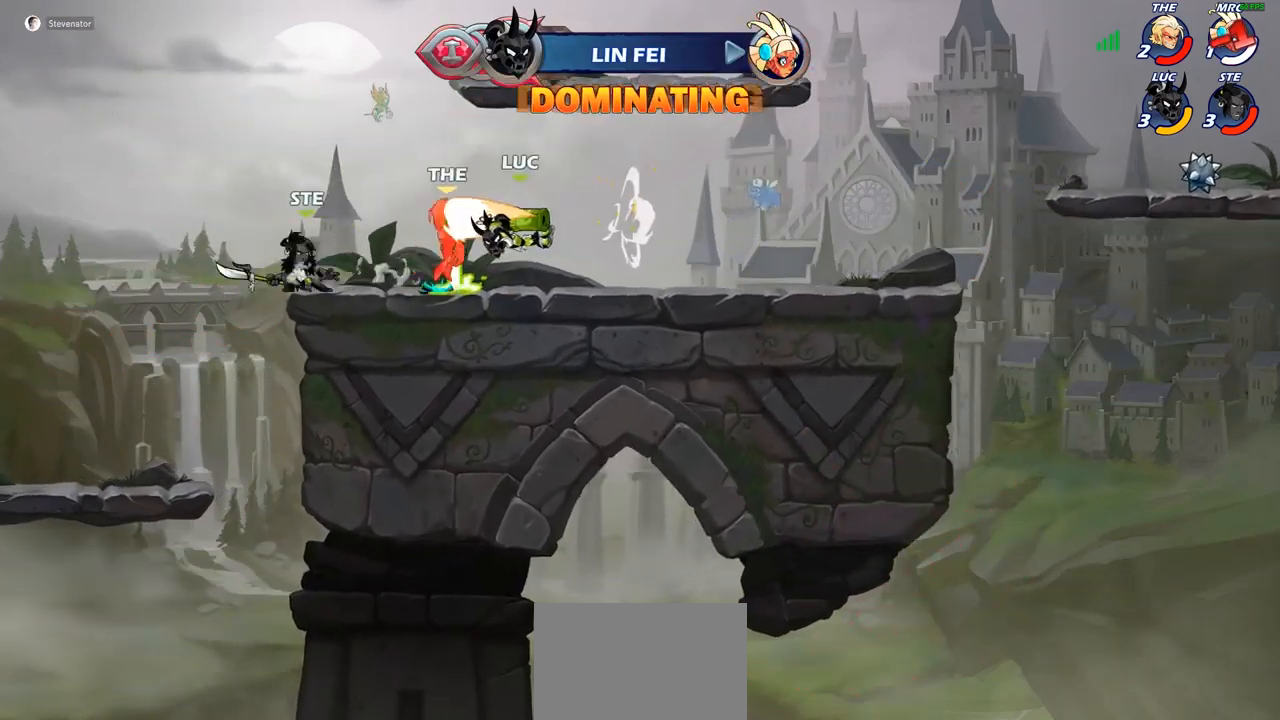
{"buttons": [], "left_stick": "left", "right_stick": "center", "events": [[133, "left_stick", "center"], [317, "CROSS", "down"], [317, "left_stick", "left"], [450, "CROSS", "up"]]}
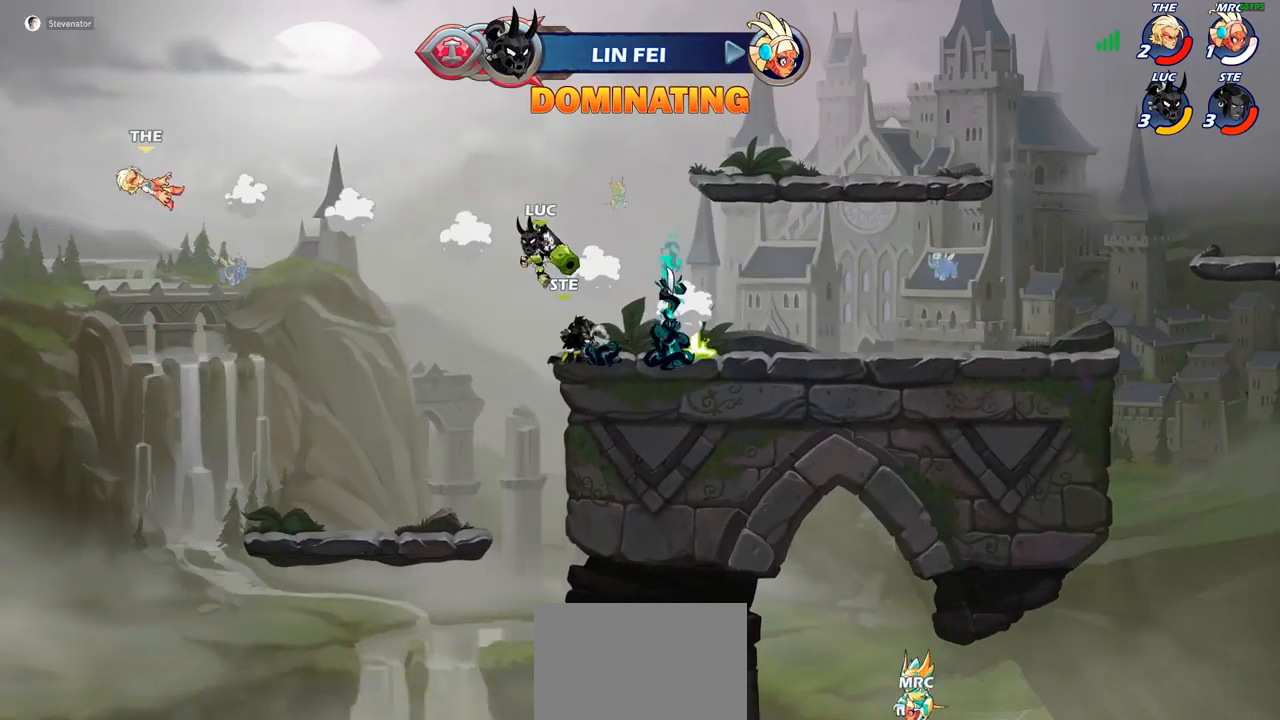
{"buttons": [], "left_stick": "center", "right_stick": "center", "events": [[467, "left_stick", "center"]]}
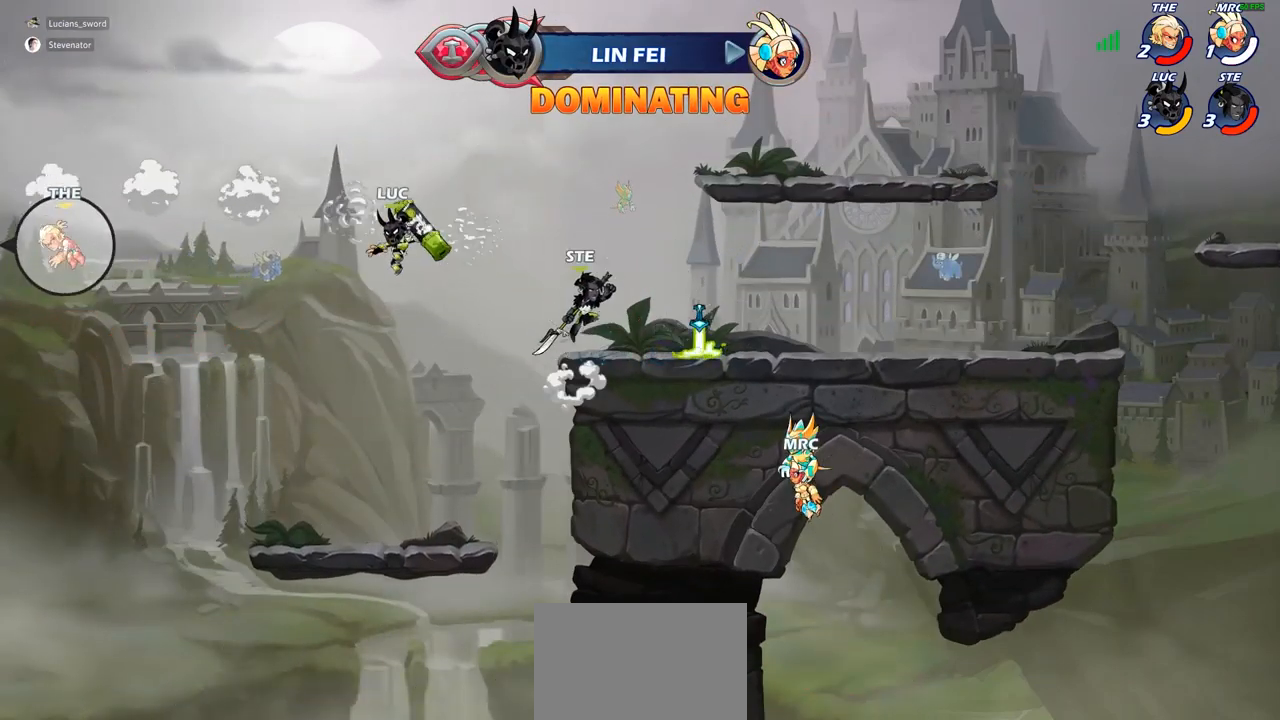
{"buttons": [], "left_stick": "up-right", "right_stick": "center", "events": [[483, "left_stick", "up-right"]]}
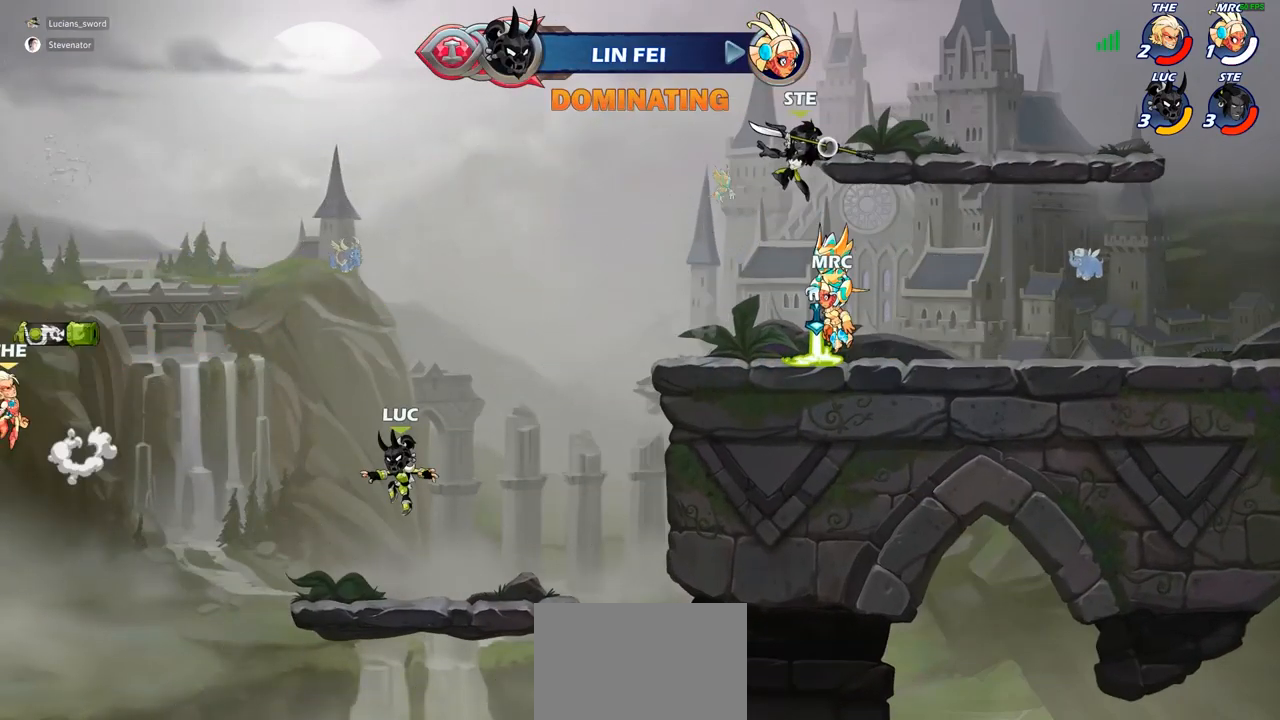
{"buttons": [], "left_stick": "up-left", "right_stick": "center", "events": [[433, "left_stick", "up-left"]]}
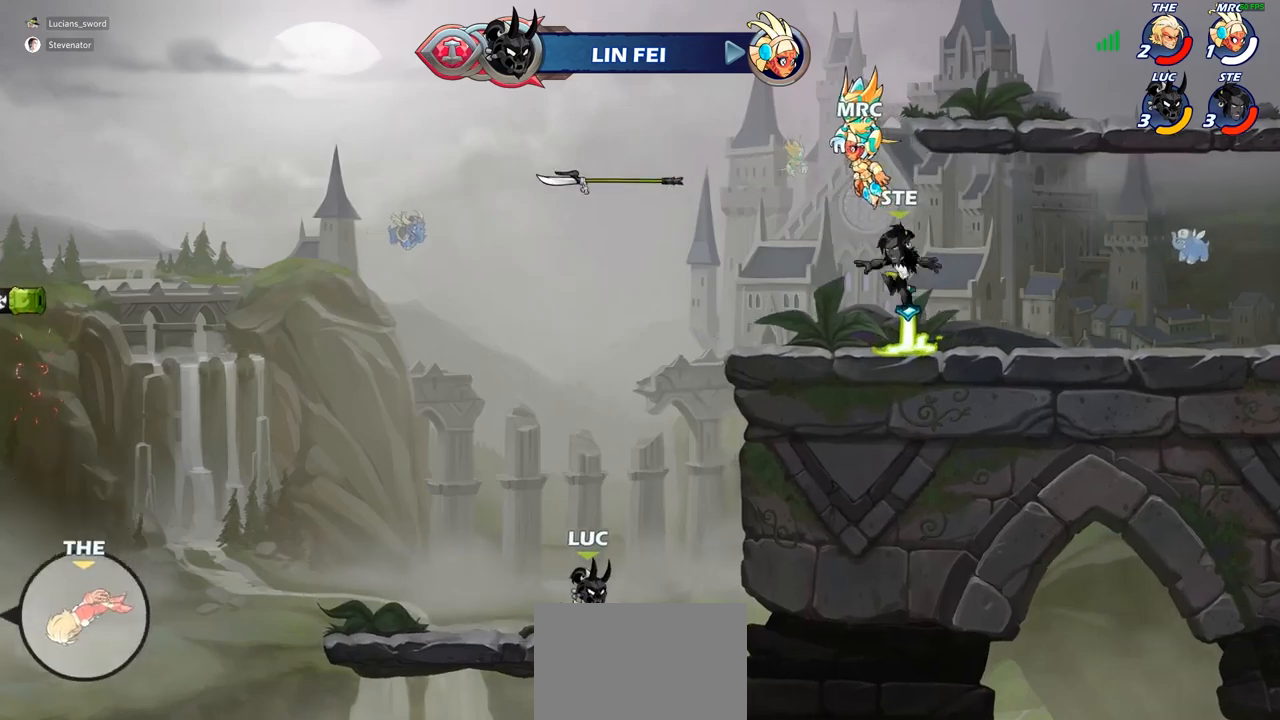
{"buttons": [], "left_stick": "right", "right_stick": "center", "events": [[17, "CROSS", "down"], [17, "left_stick", "center"], [150, "CROSS", "up"], [200, "left_stick", "right"], [283, "CROSS", "down"], [433, "CROSS", "up"]]}
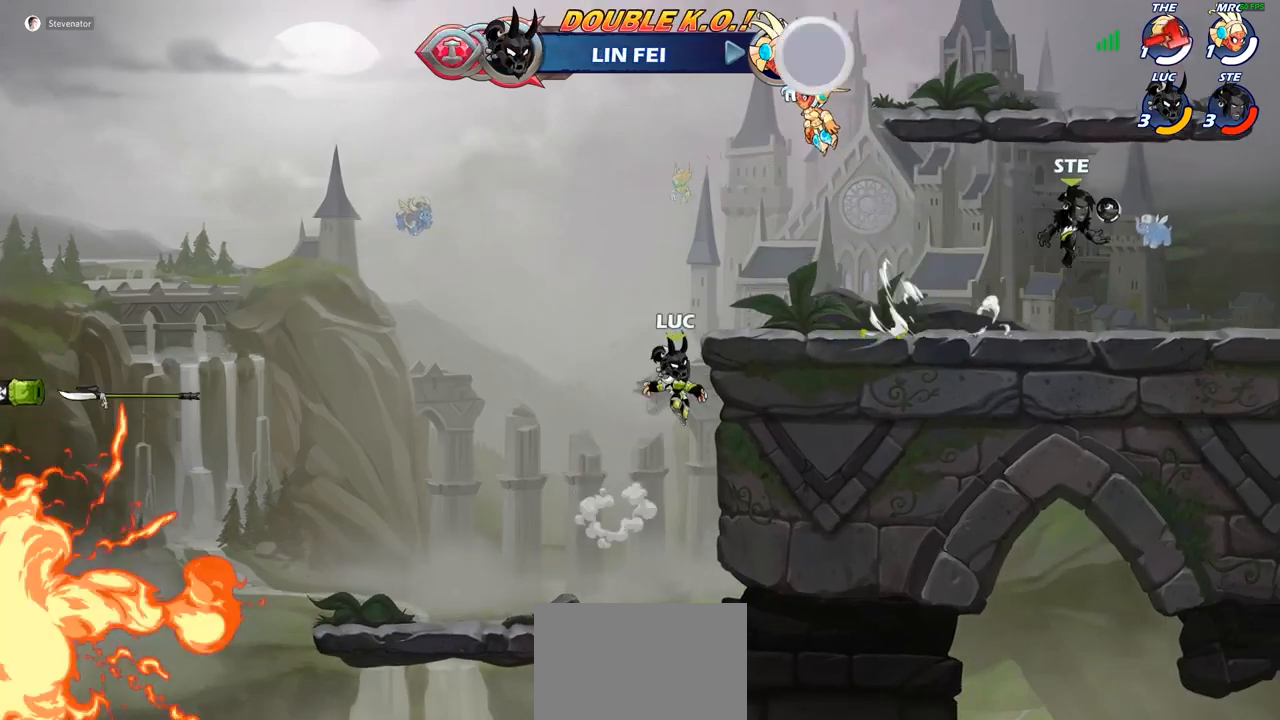
{"buttons": [], "left_stick": "right", "right_stick": "center", "events": [[350, "CROSS", "down"], [450, "CROSS", "up"]]}
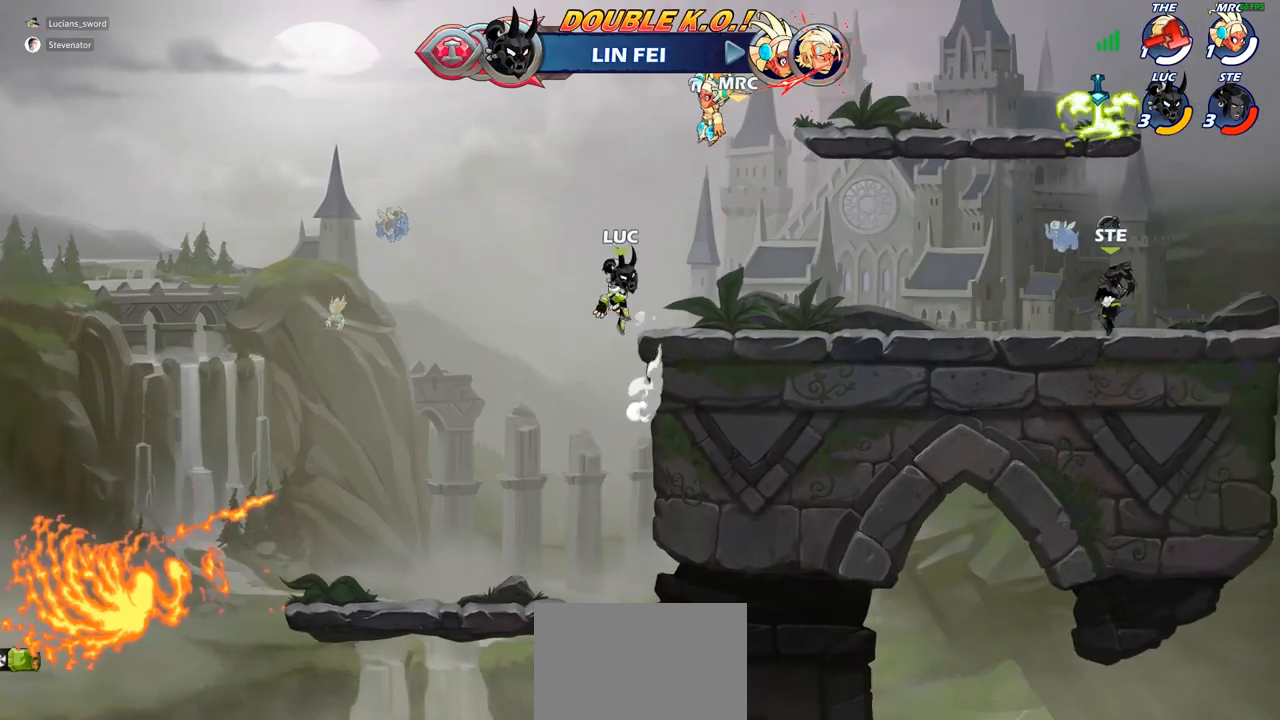
{"buttons": ["CROSS"], "left_stick": "right", "right_stick": "center", "events": [[383, "CROSS", "down"]]}
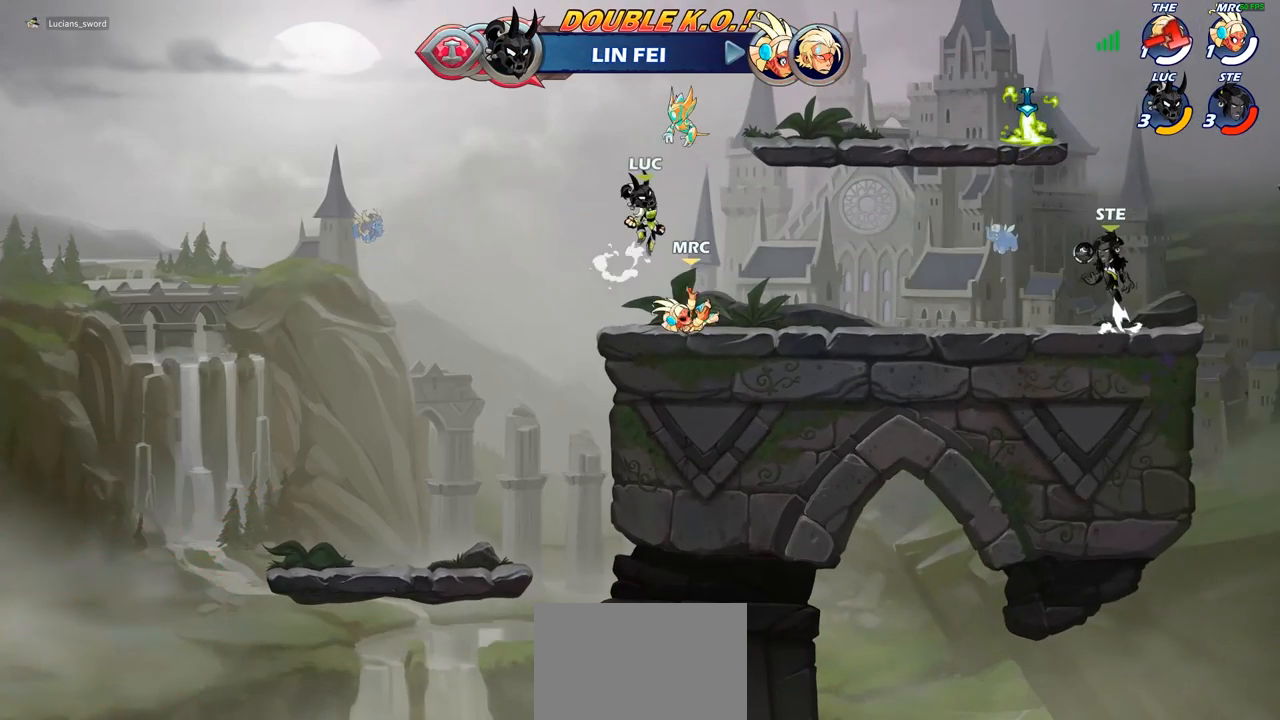
{"buttons": [], "left_stick": "down-right", "right_stick": "center", "events": [[17, "CROSS", "up"], [100, "CROSS", "down"], [250, "CROSS", "up"], [433, "left_stick", "down-right"]]}
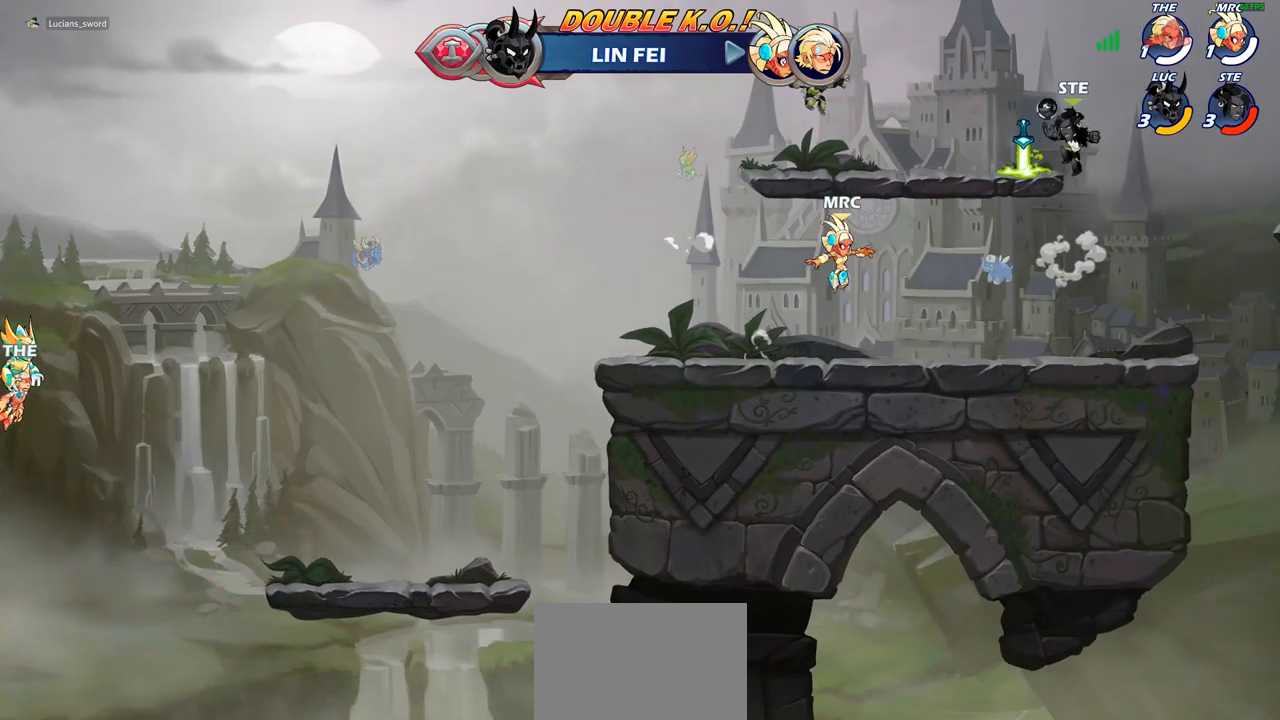
{"buttons": [], "left_stick": "right", "right_stick": "center", "events": [[117, "left_stick", "right"], [300, "R2", "down"], [417, "R2", "up"]]}
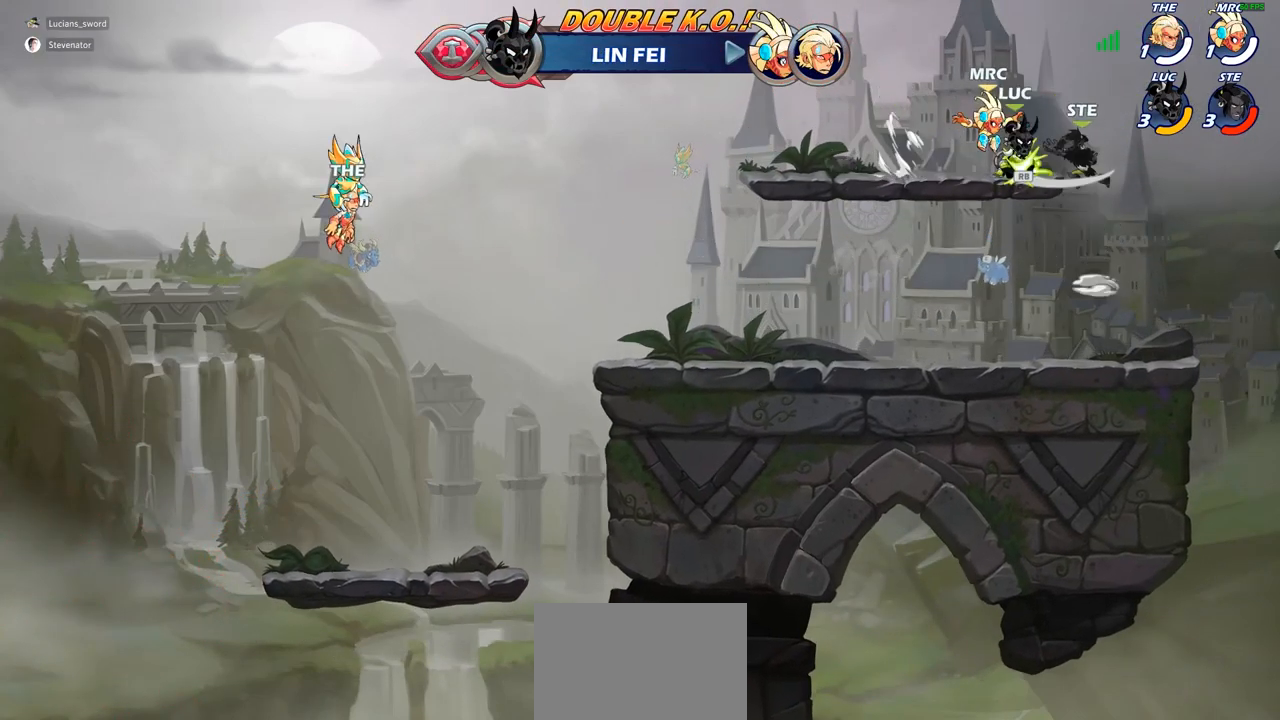
{"buttons": [], "left_stick": "down-right", "right_stick": "center", "events": [[33, "CROSS", "down"], [167, "CROSS", "up"], [200, "left_stick", "up-left"], [367, "left_stick", "down-left"], [450, "left_stick", "down-right"]]}